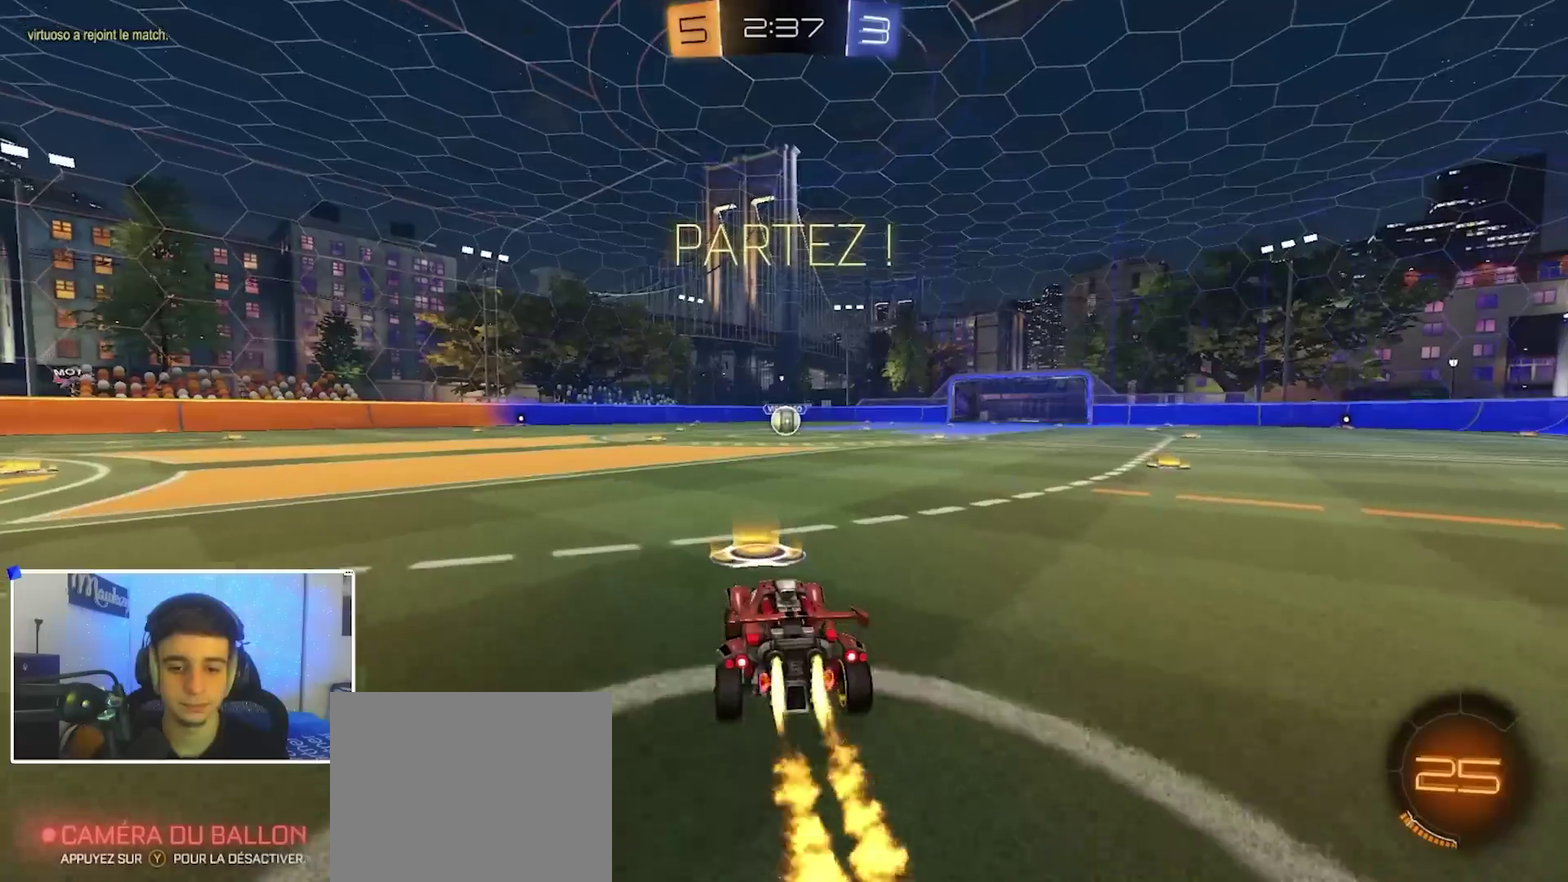
Gameplay with a controller (Xbox layout); each line is a JSON object with the inputs held at the frame after it (dt_ms = milliseconds from this image to that frame). "events" lists button and stick changes between this image and that frame as [ms after this image, input, new state], when the widget could be followed in between.
{"dt_ms": 300, "buttons": ["A", "B", "L2", "R1"], "left_stick": "down", "right_stick": "center", "events": [[133, "A", "down"], [183, "left_stick", "up"], [267, "left_stick", "down"], [300, "L2", "down"]]}
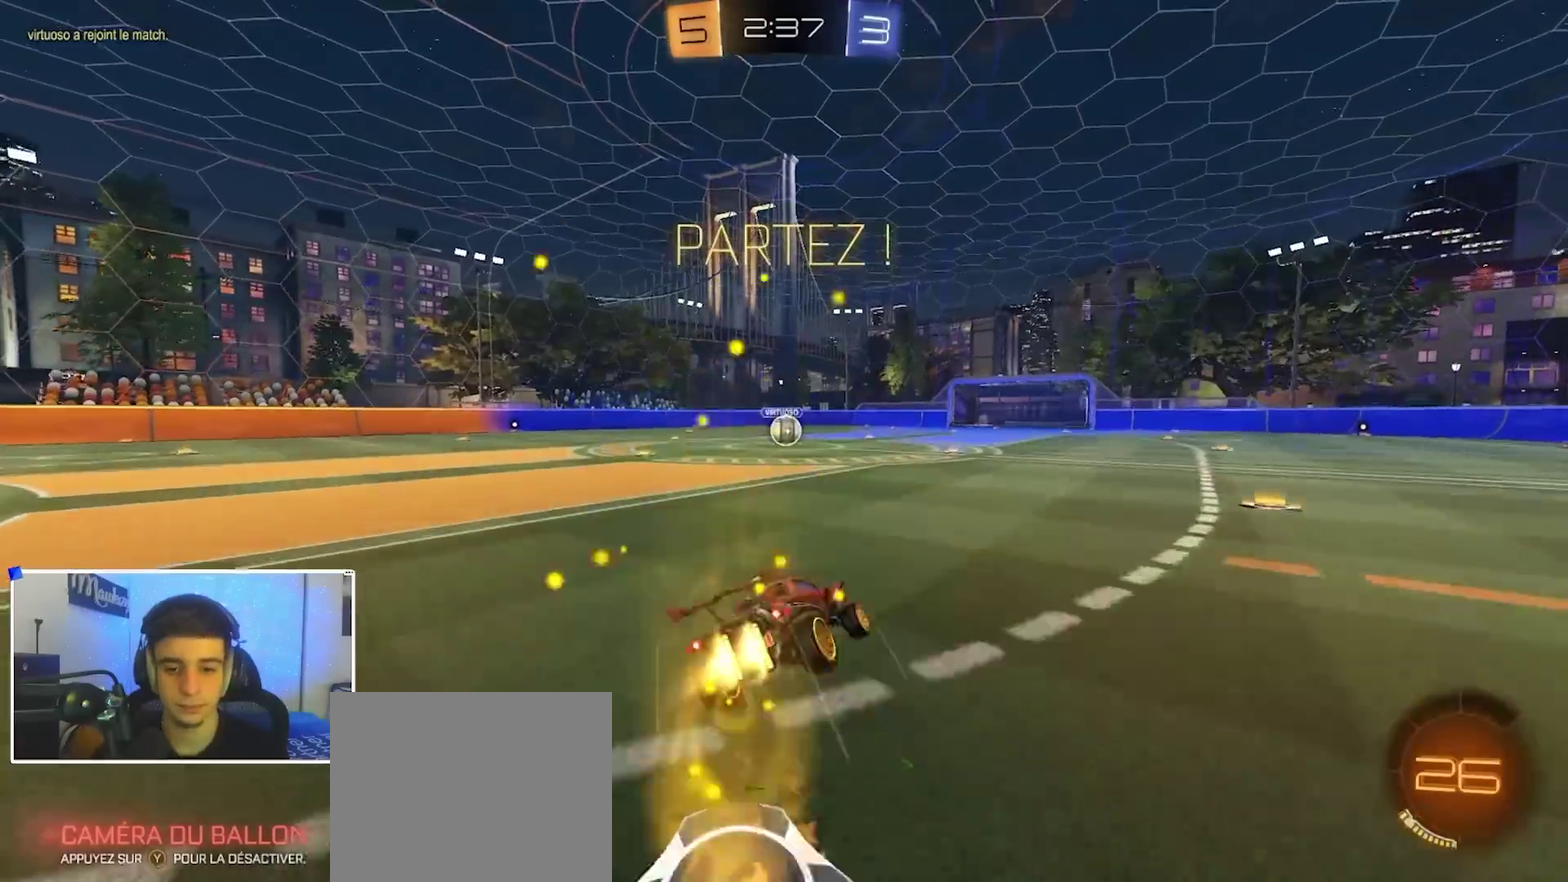
{"dt_ms": 600, "buttons": ["B", "R1"], "left_stick": "down-left", "right_stick": "center", "events": [[133, "A", "up"], [250, "L2", "up"], [367, "left_stick", "left"], [467, "left_stick", "down-left"]]}
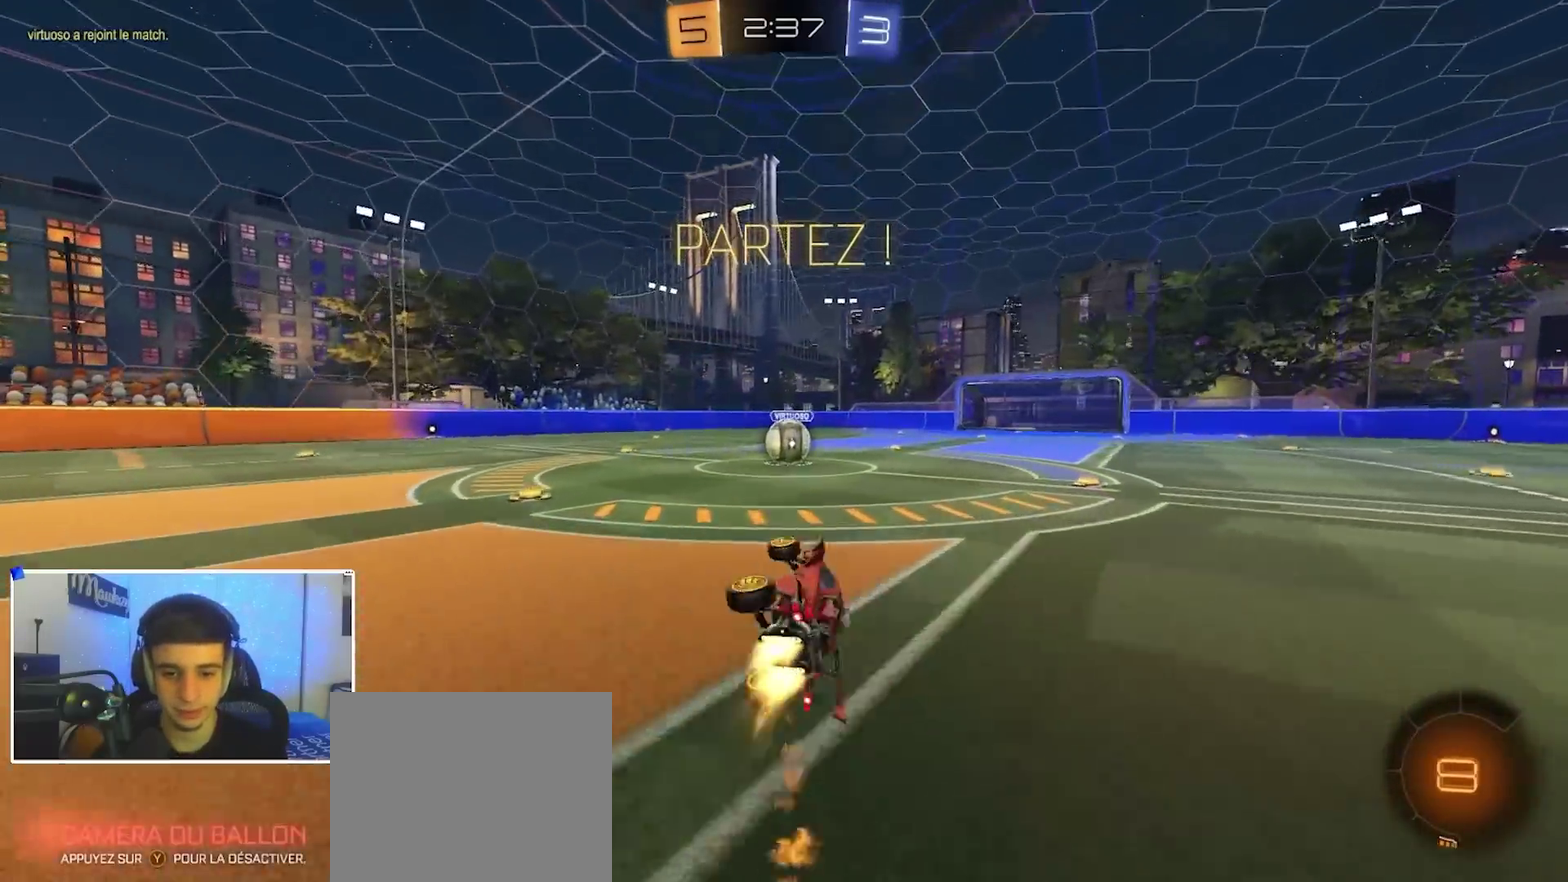
{"dt_ms": 400, "buttons": ["R2"], "left_stick": "right", "right_stick": "center", "events": [[33, "left_stick", "left"], [117, "B", "up"], [133, "R2", "down"], [150, "R1", "up"], [150, "left_stick", "center"], [333, "left_stick", "right"]]}
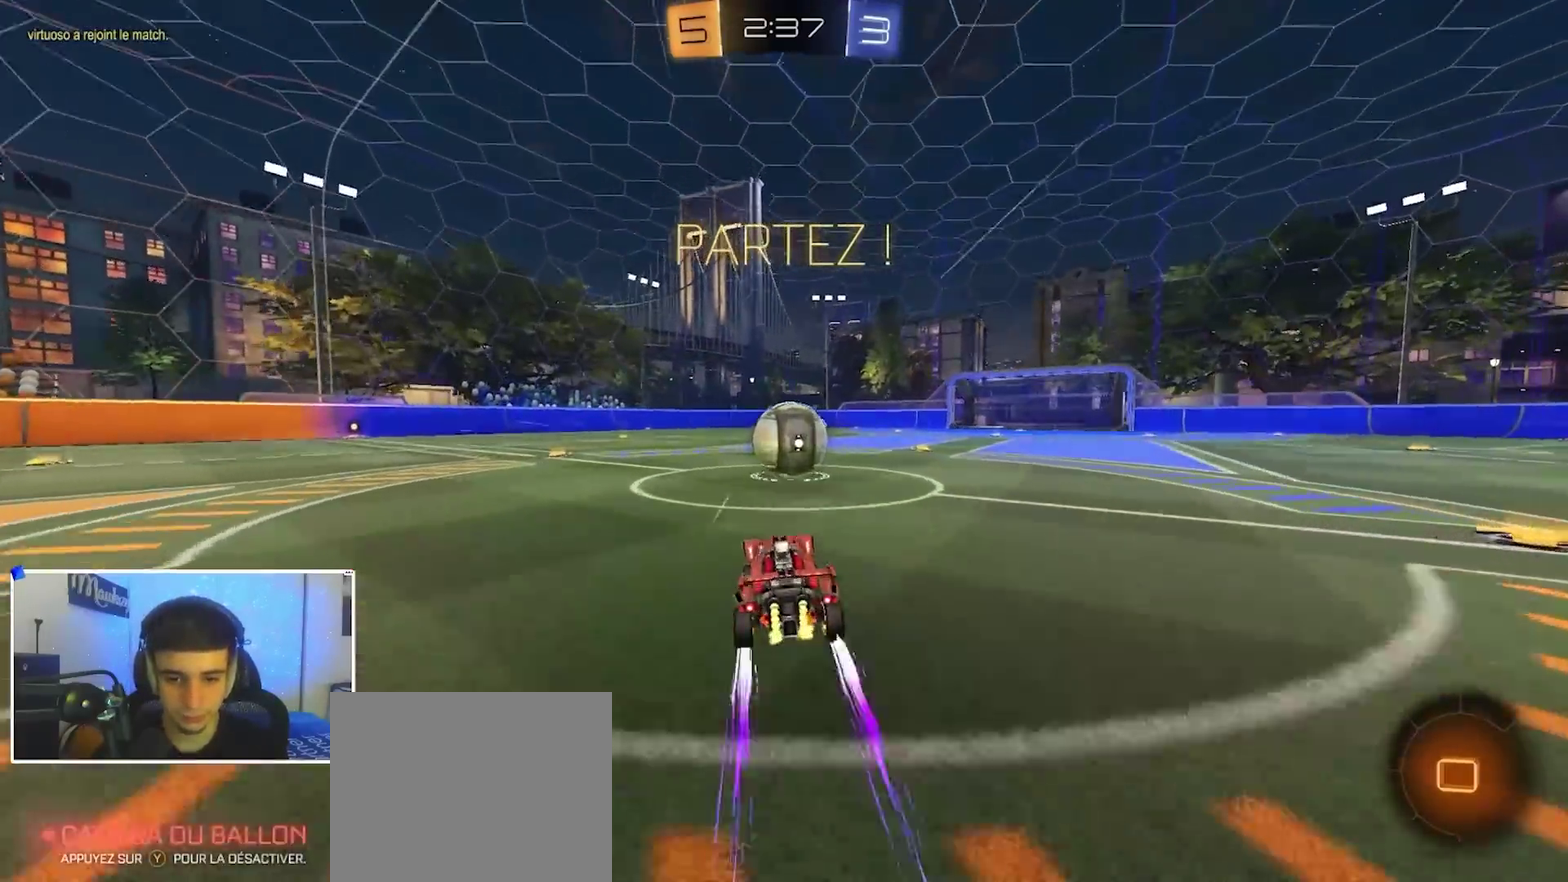
{"dt_ms": 500, "buttons": ["A", "X", "L2", "R2"], "left_stick": "down", "right_stick": "center", "events": [[83, "A", "down"], [167, "left_stick", "up-left"], [200, "A", "up"], [317, "A", "down"], [333, "X", "down"], [367, "left_stick", "down-left"], [417, "left_stick", "down"], [500, "L2", "down"]]}
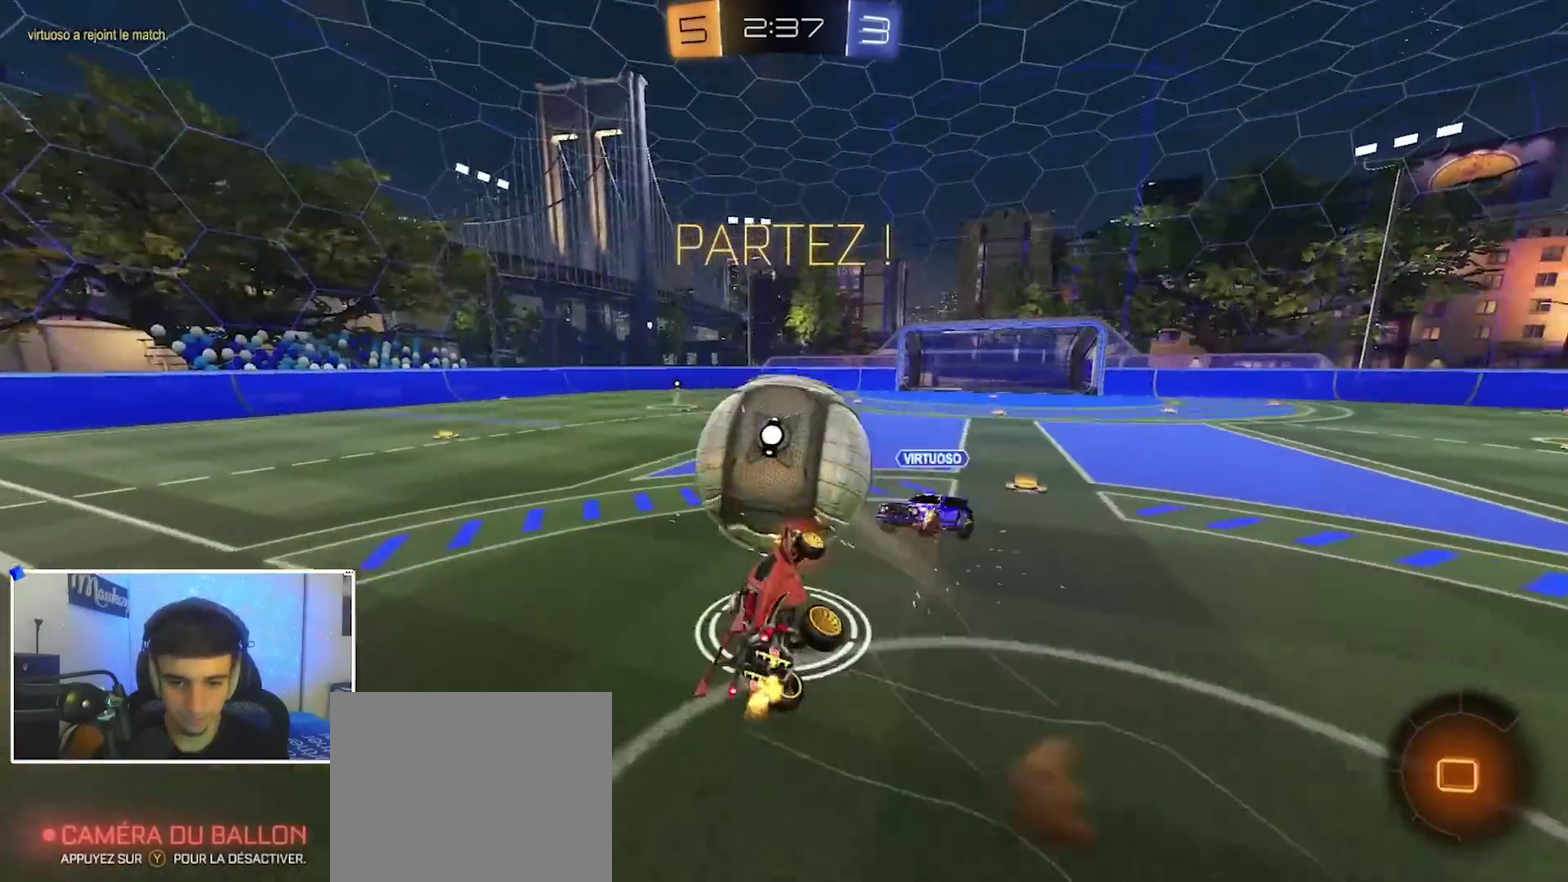
{"dt_ms": 500, "buttons": ["R1"], "left_stick": "up-right", "right_stick": "center", "events": [[67, "A", "up"], [67, "L2", "up"], [167, "X", "up"], [183, "R2", "up"], [183, "left_stick", "down-left"], [317, "R1", "down"], [333, "Y", "down"], [350, "left_stick", "right"], [400, "left_stick", "up-right"], [417, "Y", "up"]]}
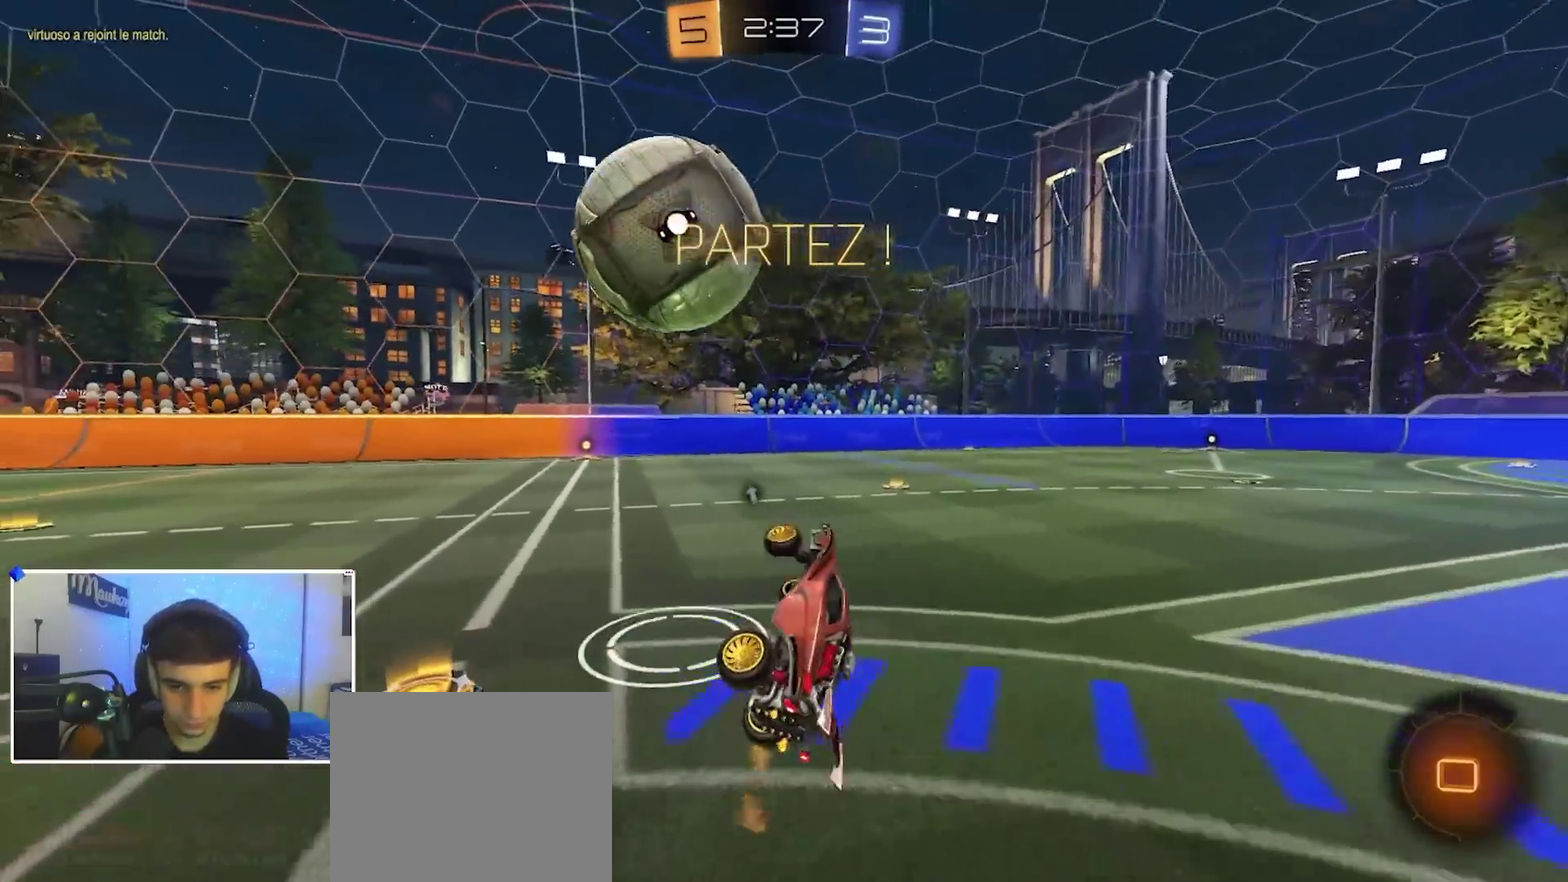
{"dt_ms": 400, "buttons": ["R2"], "left_stick": "left", "right_stick": "center", "events": [[50, "left_stick", "up"], [100, "left_stick", "up-left"], [133, "R1", "up"], [133, "R2", "down"], [167, "left_stick", "center"], [250, "left_stick", "left"]]}
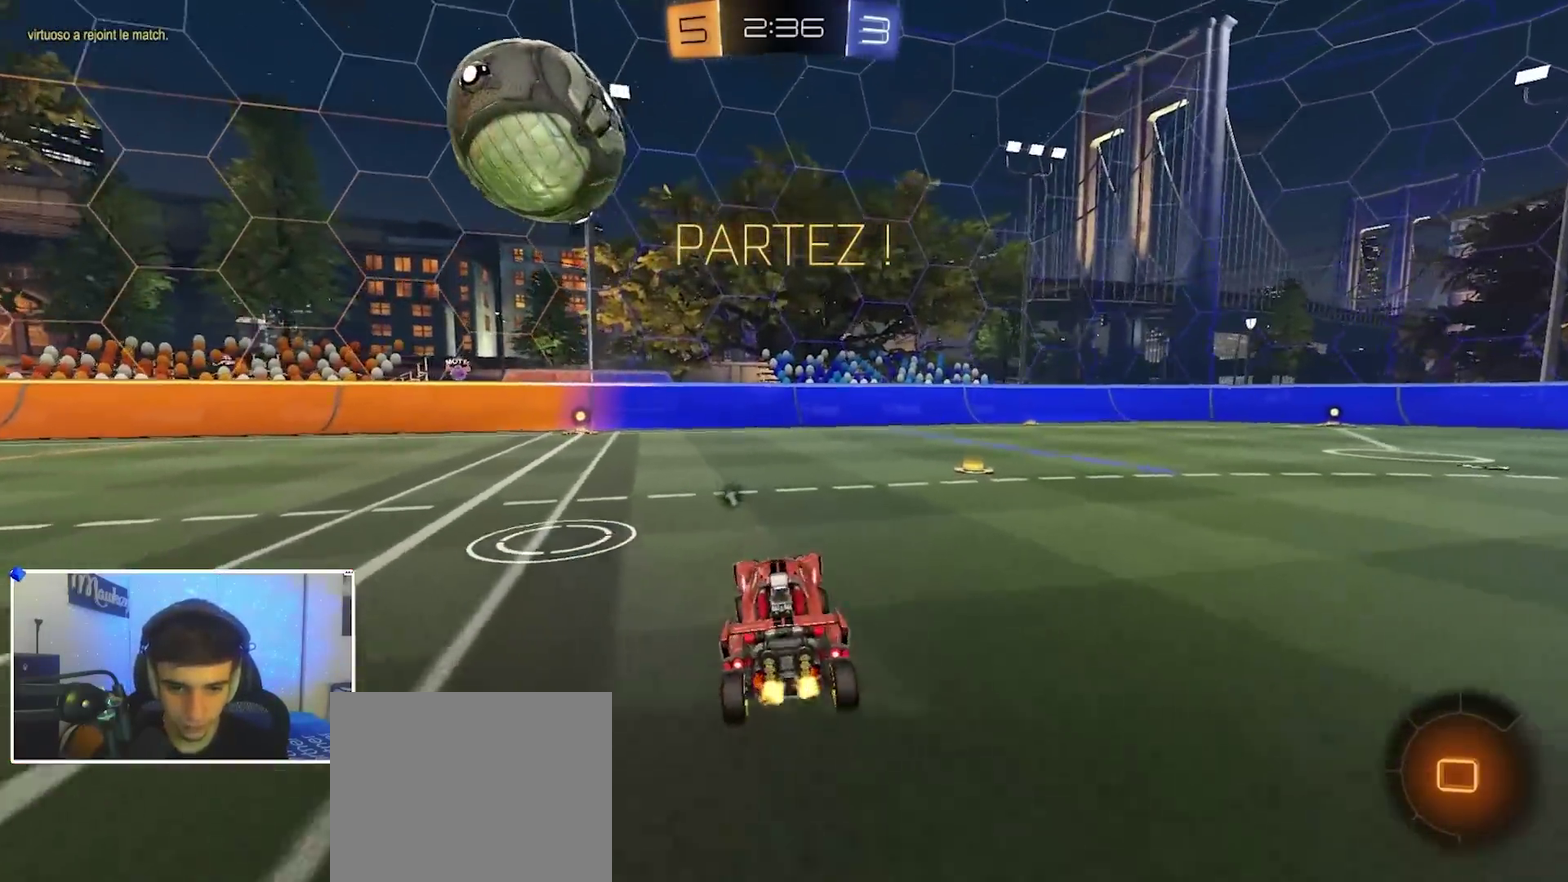
{"dt_ms": 600, "buttons": ["L2", "R1"], "left_stick": "down-left", "right_stick": "center", "events": [[117, "left_stick", "right"], [167, "A", "down"], [200, "left_stick", "up-left"], [317, "left_stick", "down"], [350, "R2", "up"], [467, "L2", "down"], [467, "R1", "down"], [500, "A", "up"], [550, "left_stick", "down-left"]]}
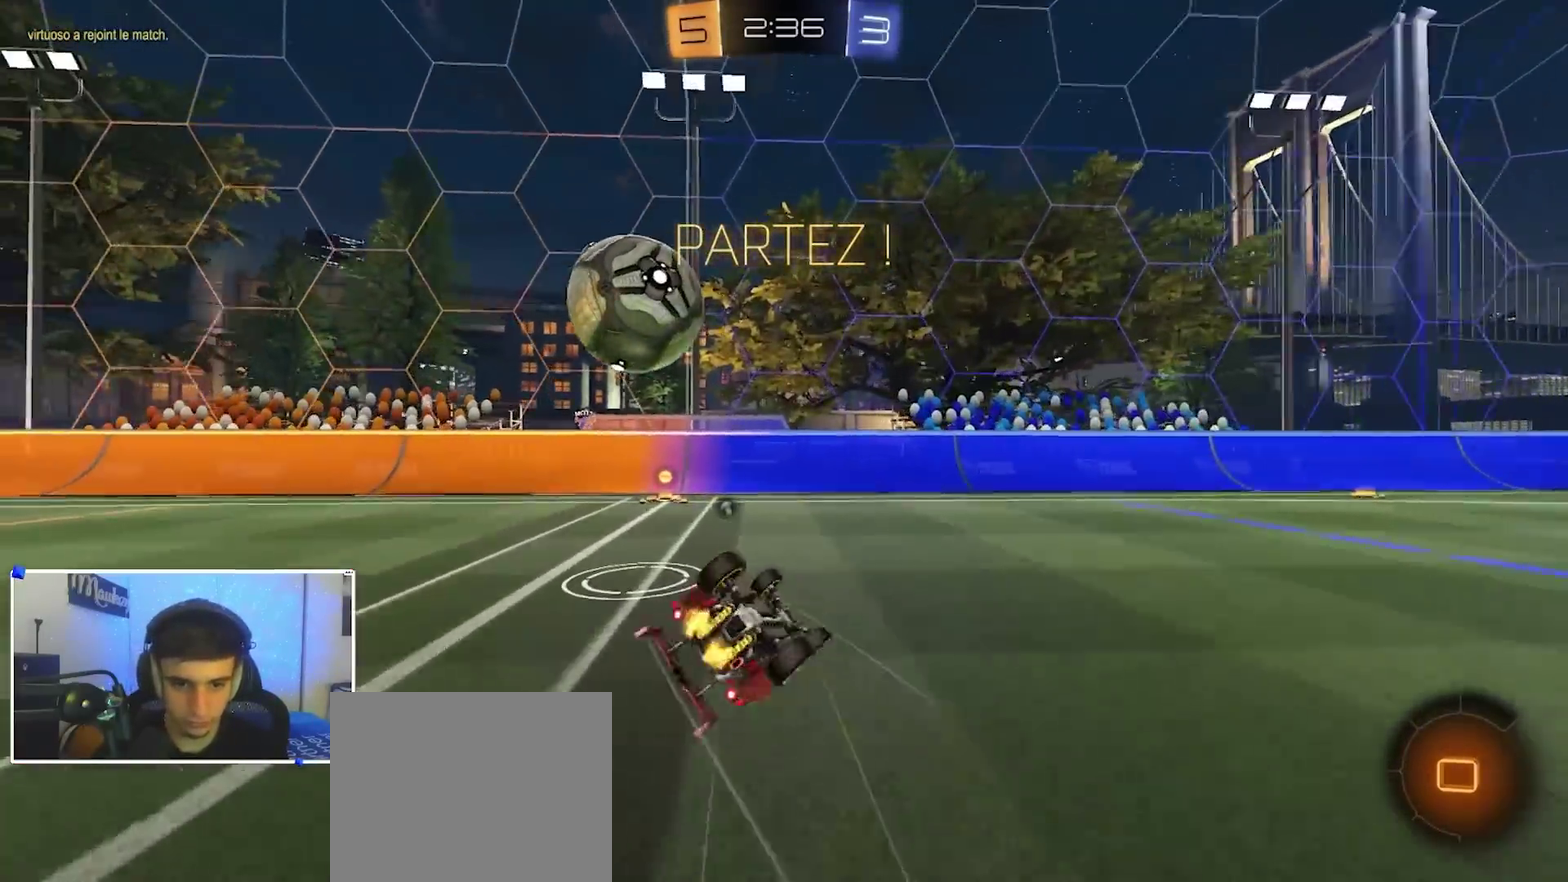
{"dt_ms": 300, "buttons": ["R1"], "left_stick": "down-left", "right_stick": "center", "events": [[33, "L2", "up"], [33, "left_stick", "down"], [83, "left_stick", "right"], [200, "Y", "down"], [233, "left_stick", "down-left"], [300, "Y", "up"]]}
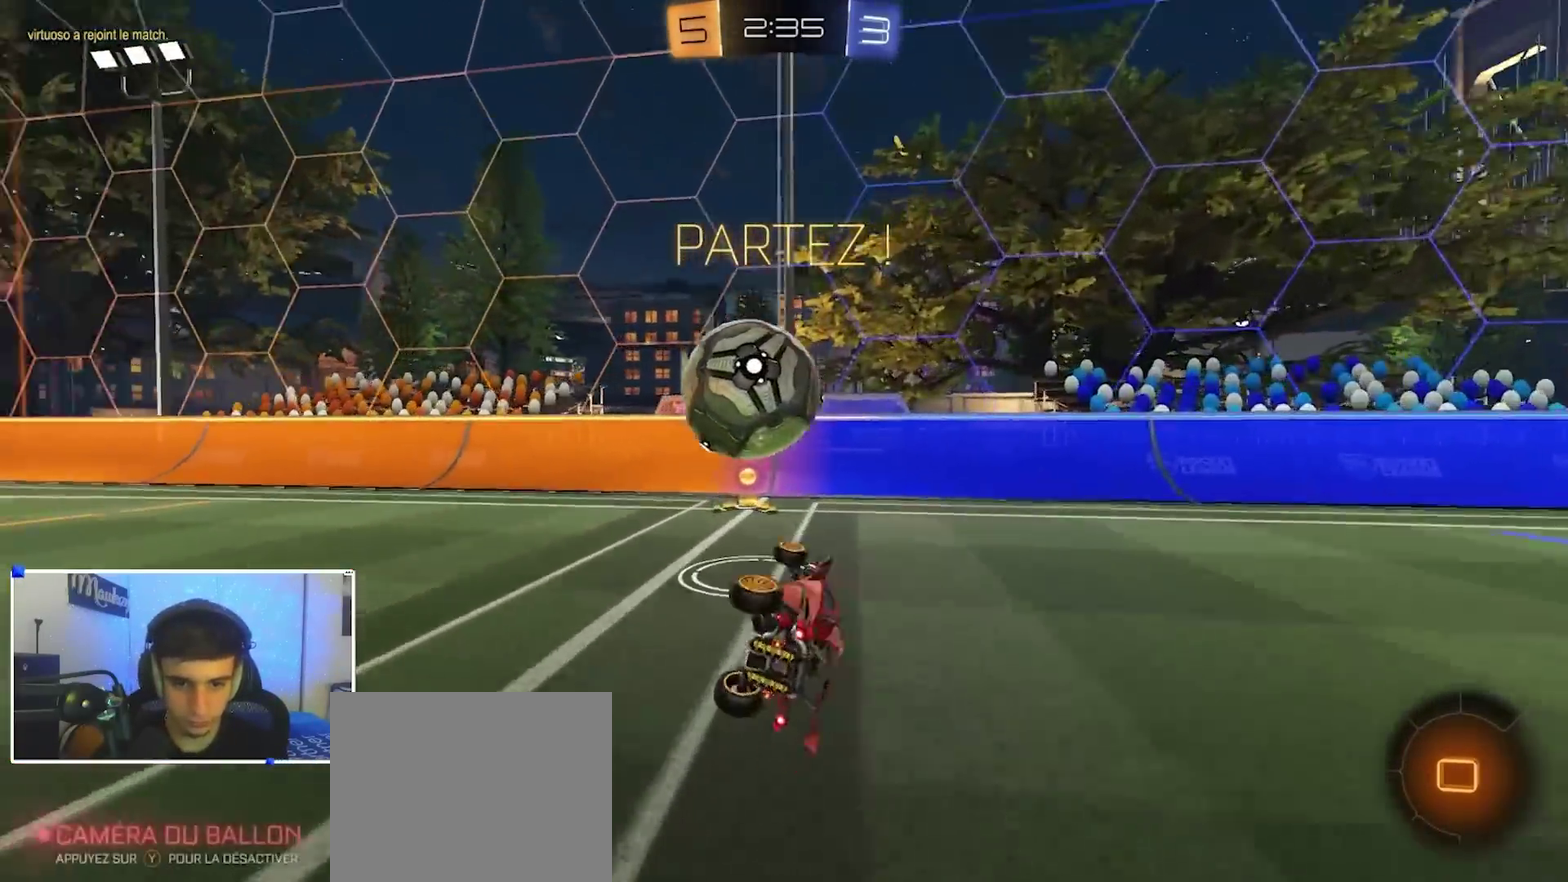
{"dt_ms": 800, "buttons": ["B", "R2"], "left_stick": "down-right", "right_stick": "center", "events": [[117, "left_stick", "left"], [167, "left_stick", "center"], [183, "R1", "up"], [200, "L2", "down"], [467, "left_stick", "right"], [483, "R2", "down"], [517, "L2", "up"], [550, "left_stick", "down-right"], [567, "A", "down"], [733, "B", "down"], [783, "A", "up"]]}